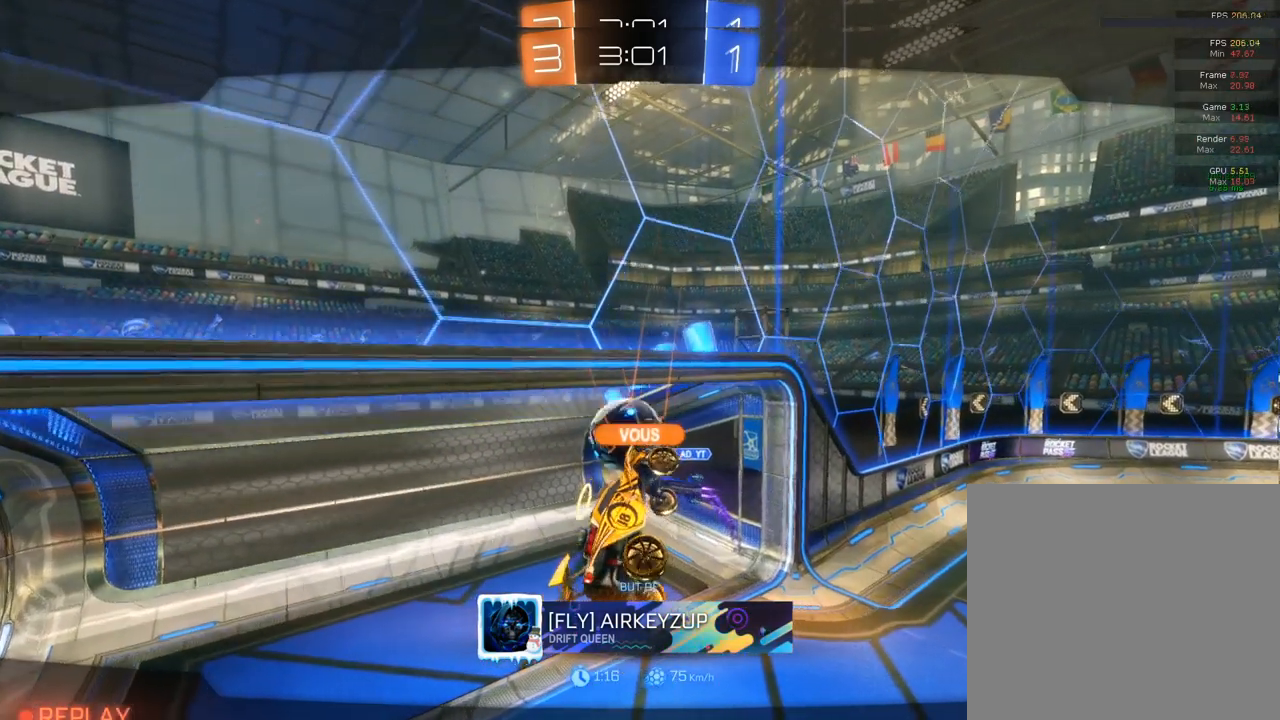
Gameplay with a controller (PlayStation layout); each line is a JSON object with the inputs held at the frame after it. "events" lists button and stick changes between this image and that frame as [ms after this image, input, new state], when the widget could be followed in between.
{"buttons": [], "left_stick": "center", "right_stick": "center", "events": [[150, "CROSS", "down"], [183, "CROSS", "up"]]}
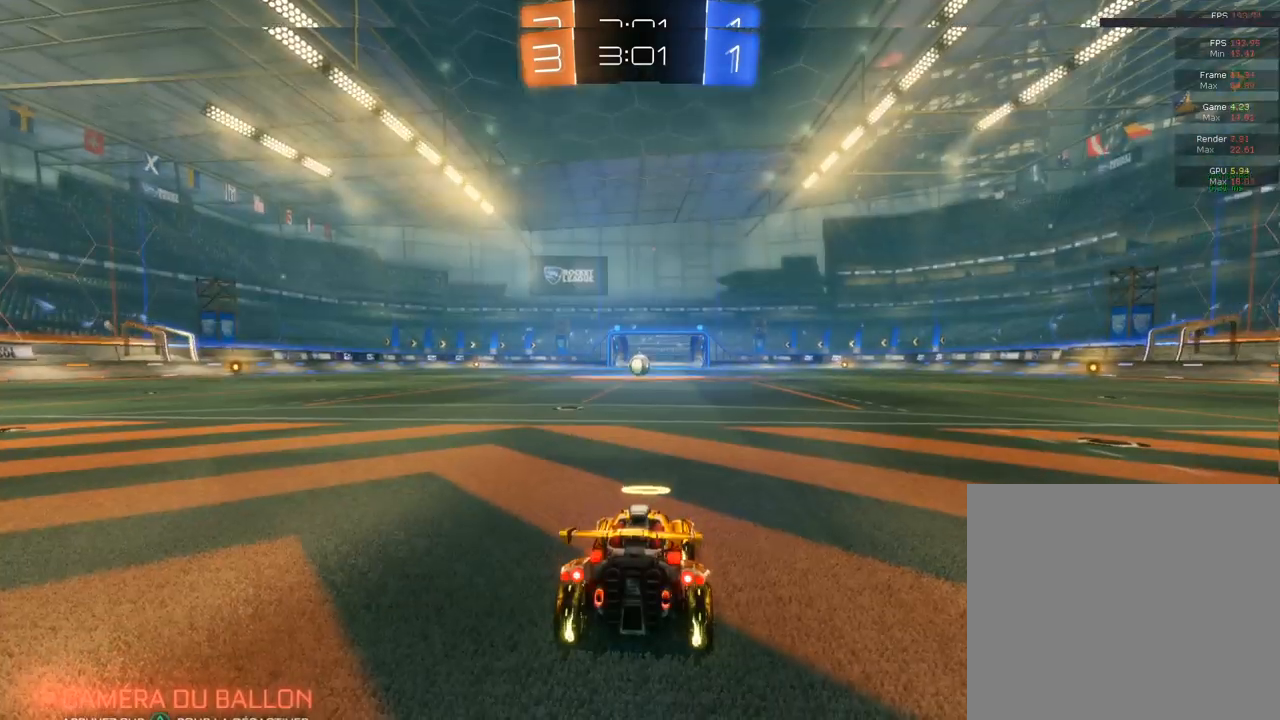
{"buttons": ["CIRCLE", "R2"], "left_stick": "center", "right_stick": "center", "events": [[83, "R2", "down"], [100, "CIRCLE", "down"]]}
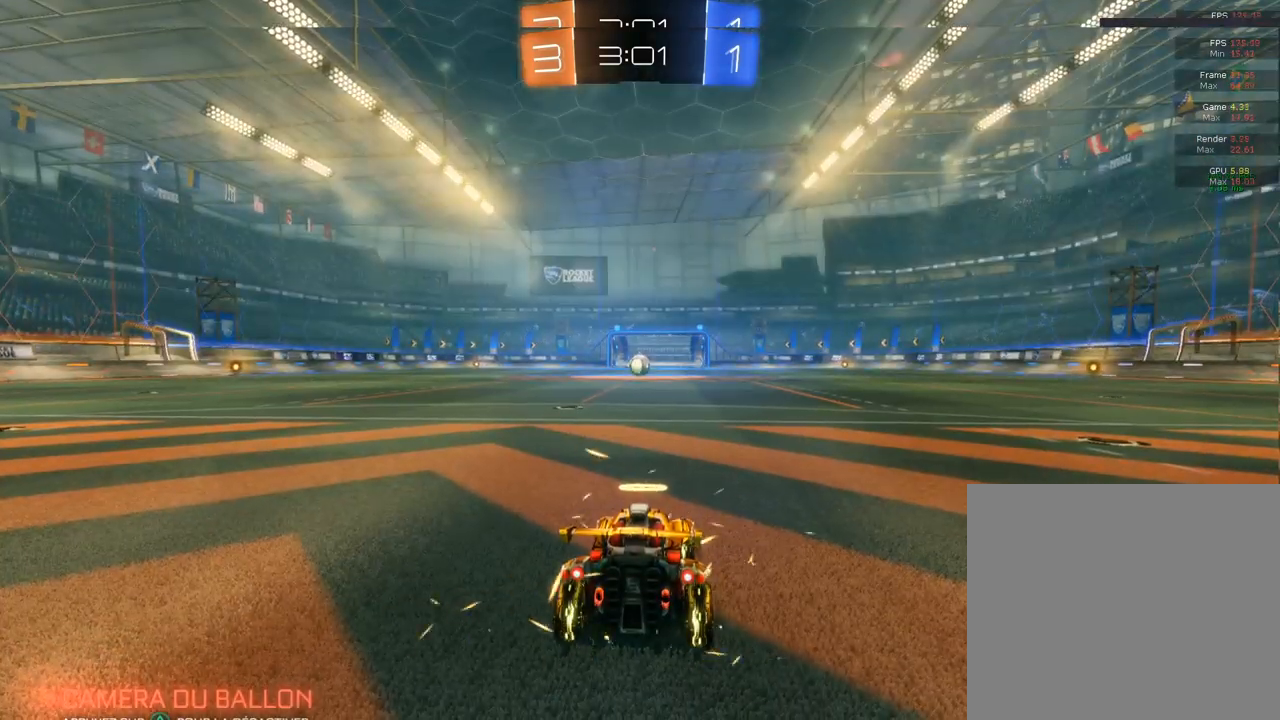
{"buttons": ["CIRCLE", "R2"], "left_stick": "center", "right_stick": "center", "events": []}
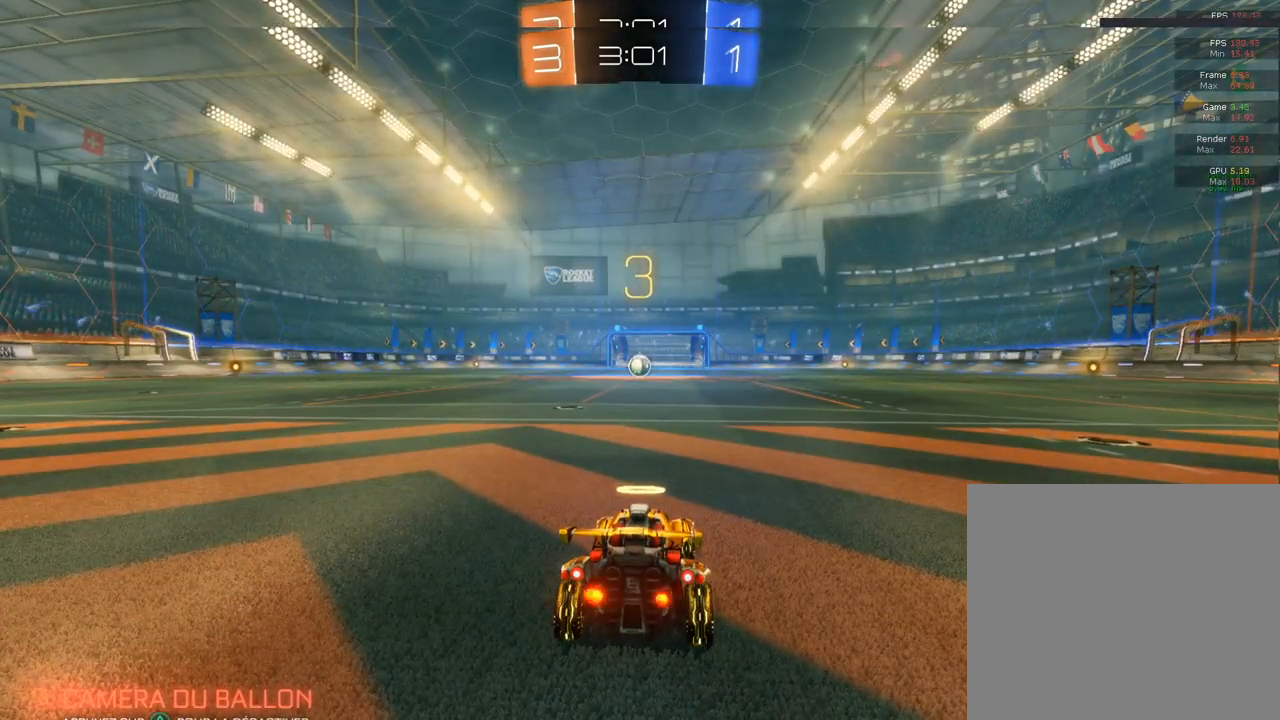
{"buttons": ["CIRCLE", "R2"], "left_stick": "center", "right_stick": "center", "events": []}
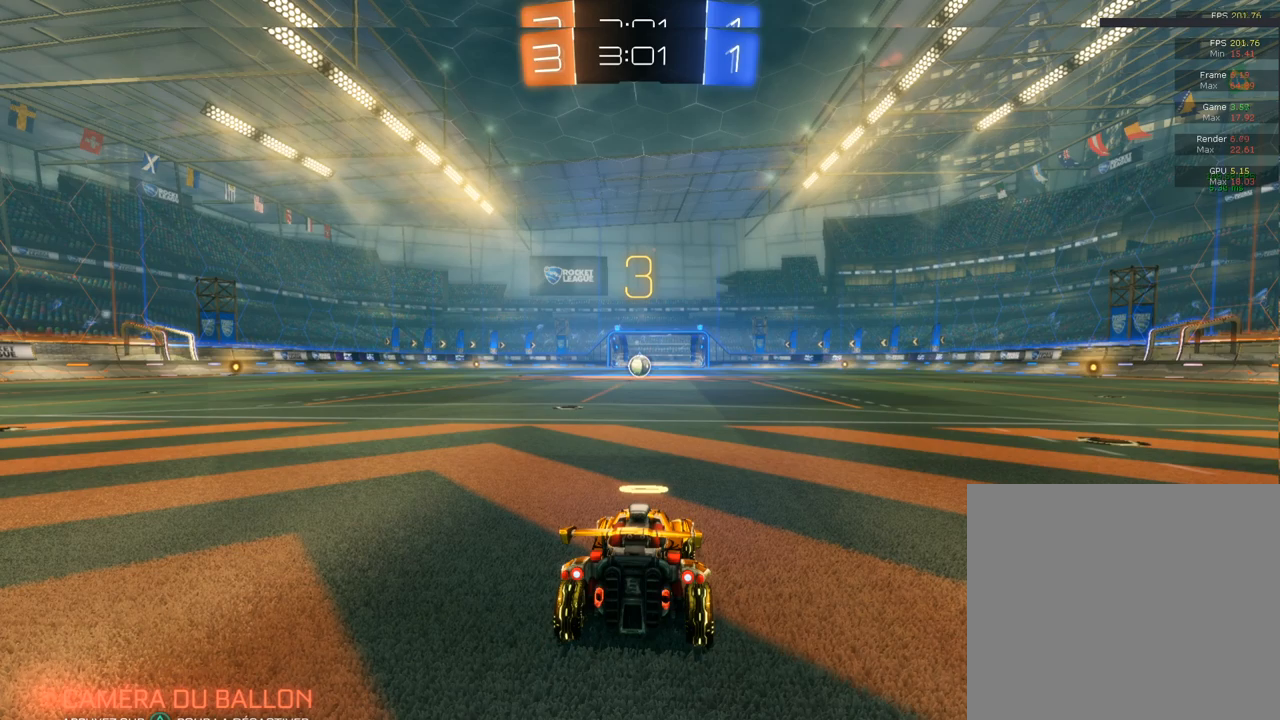
{"buttons": ["CIRCLE", "R2"], "left_stick": "center", "right_stick": "center", "events": []}
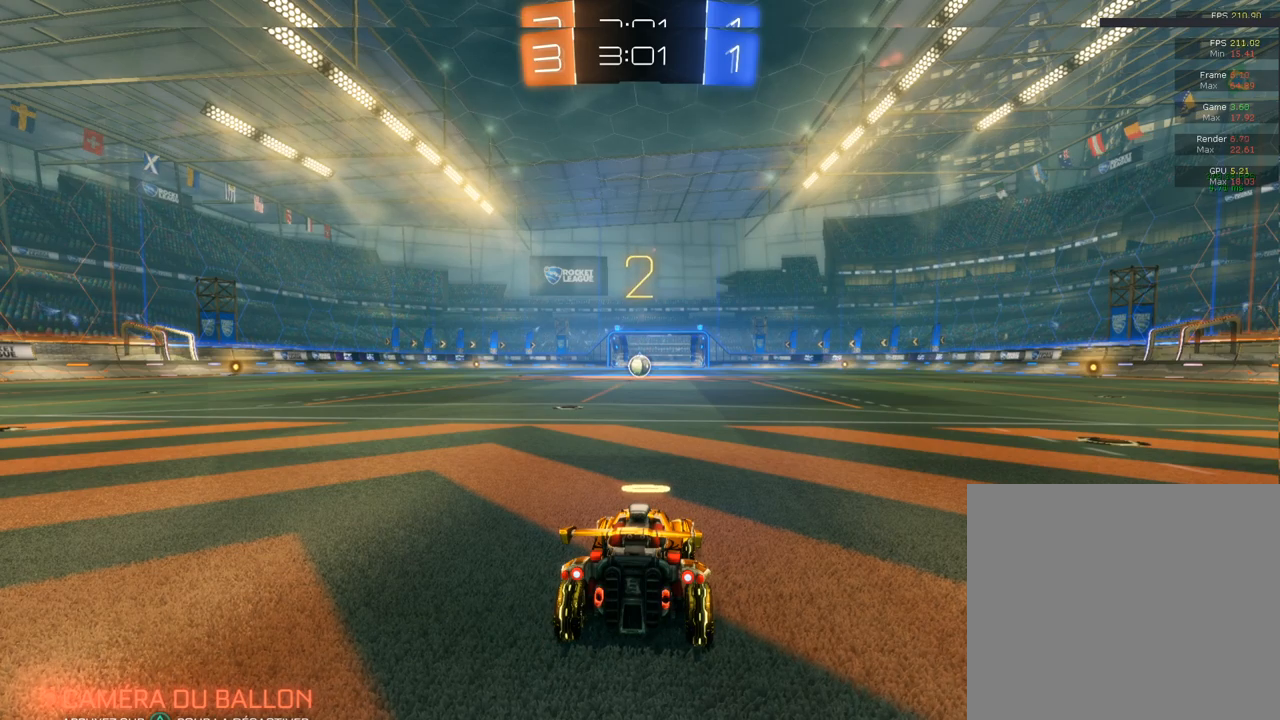
{"buttons": ["CIRCLE", "R2"], "left_stick": "center", "right_stick": "center", "events": []}
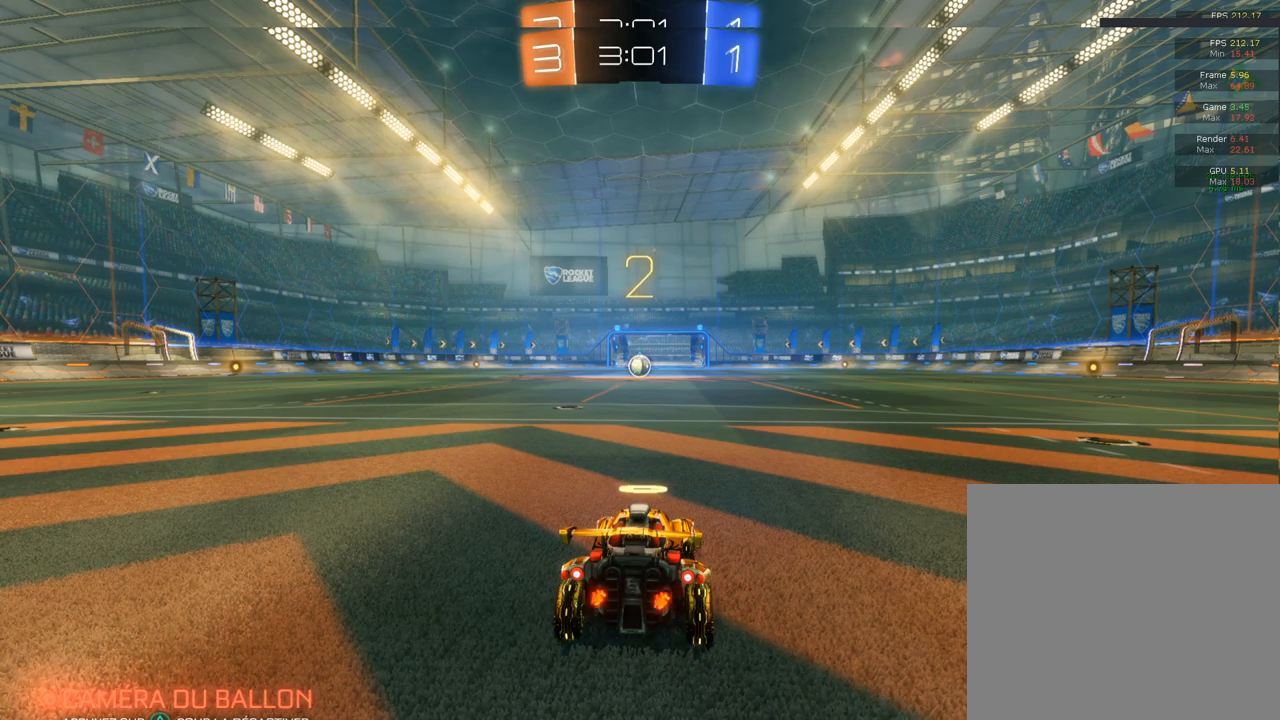
{"buttons": ["CIRCLE", "R2"], "left_stick": "center", "right_stick": "center", "events": []}
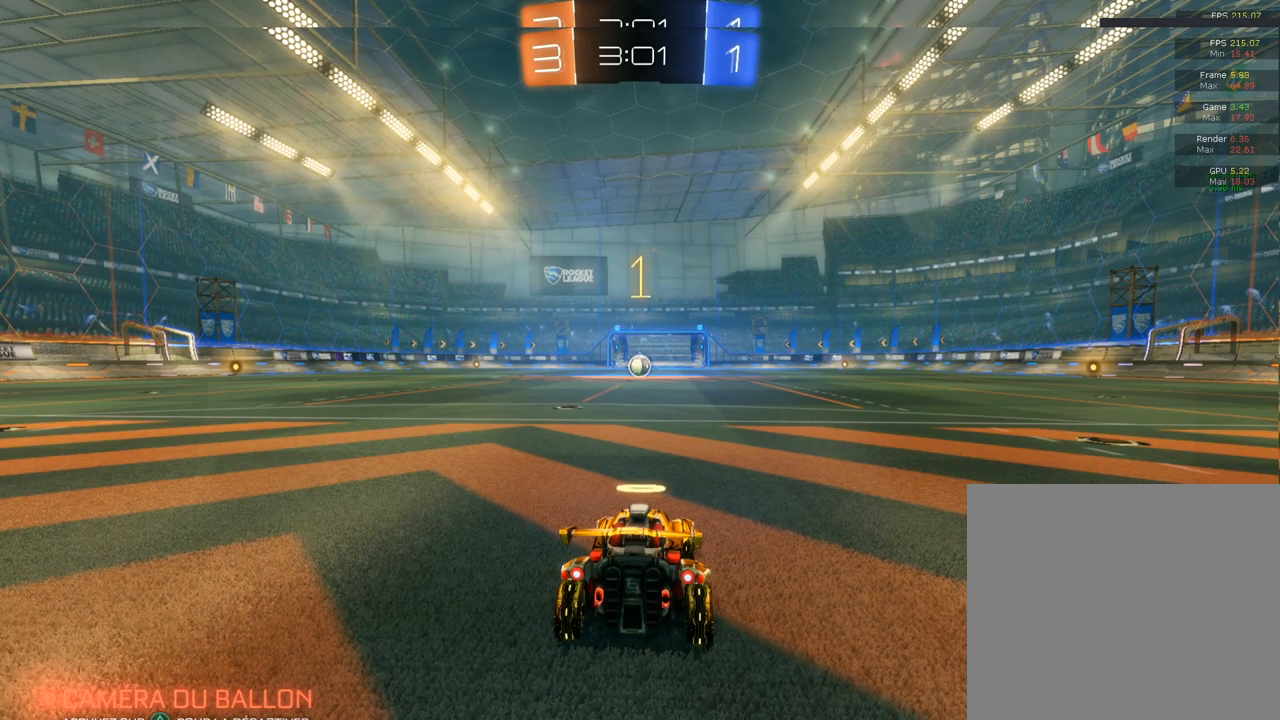
{"buttons": ["R2"], "left_stick": "center", "right_stick": "center", "events": [[250, "CIRCLE", "up"]]}
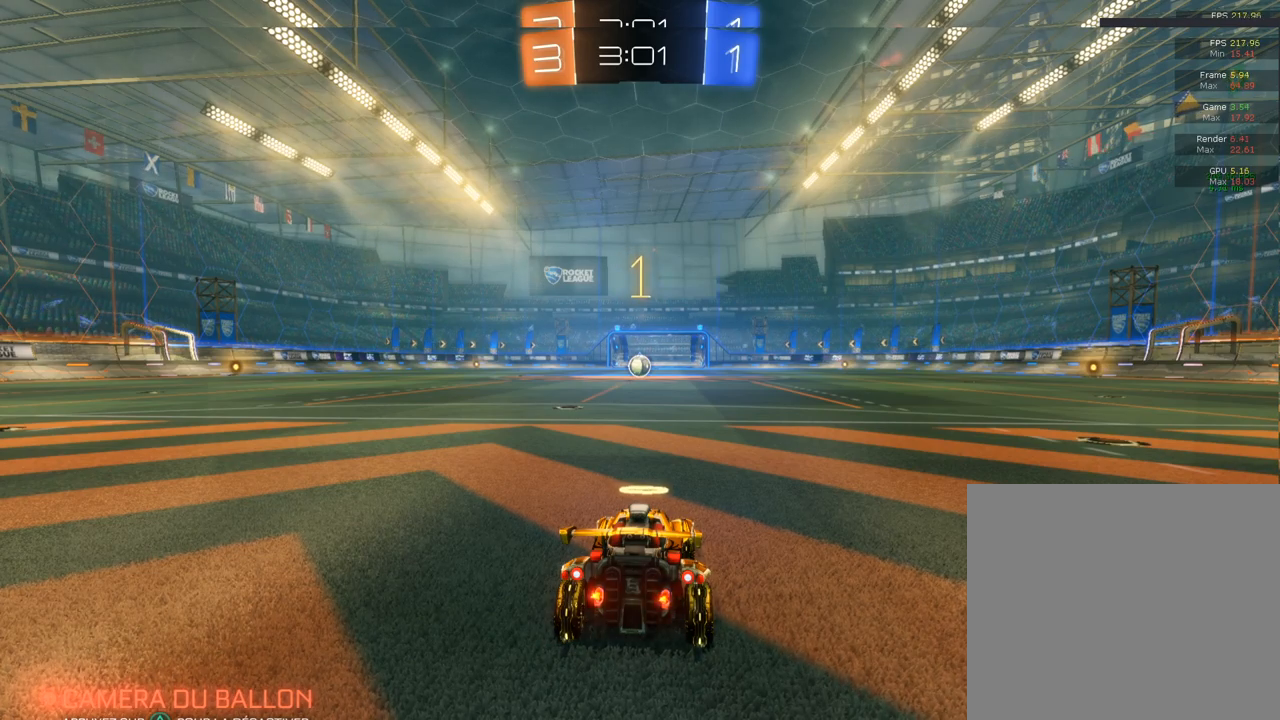
{"buttons": ["L2"], "left_stick": "left", "right_stick": "center", "events": [[183, "R2", "up"], [367, "left_stick", "left"], [450, "L2", "down"]]}
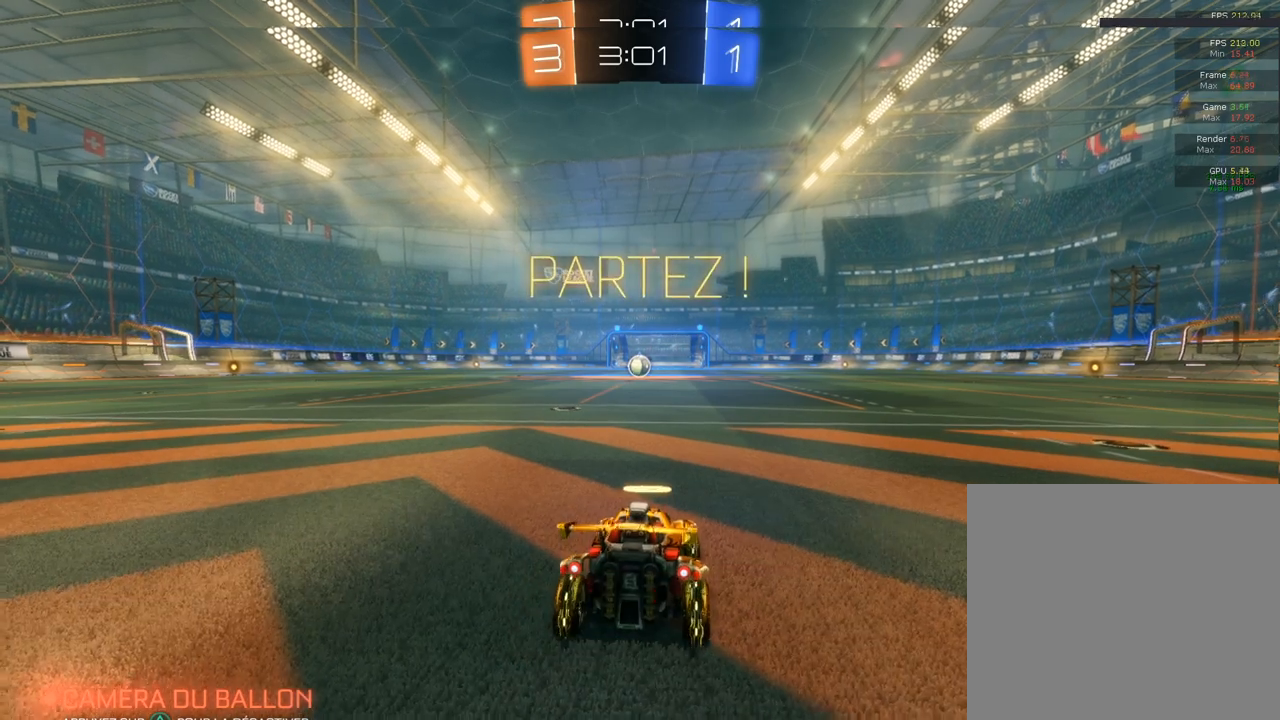
{"buttons": [], "left_stick": "left", "right_stick": "center", "events": [[17, "left_stick", "center"], [150, "L2", "up"], [200, "R2", "down"], [383, "left_stick", "left"], [500, "R2", "up"]]}
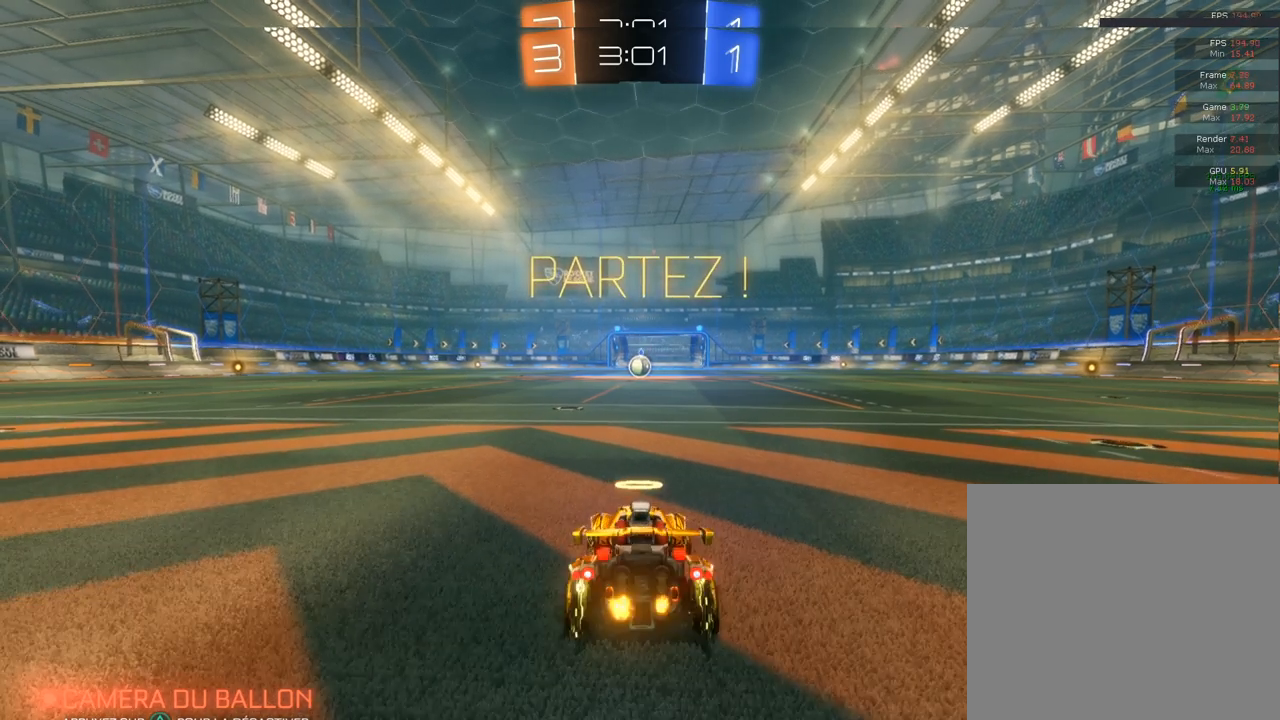
{"buttons": ["L2"], "left_stick": "right", "right_stick": "center", "events": [[67, "L2", "down"], [67, "left_stick", "center"], [467, "left_stick", "right"]]}
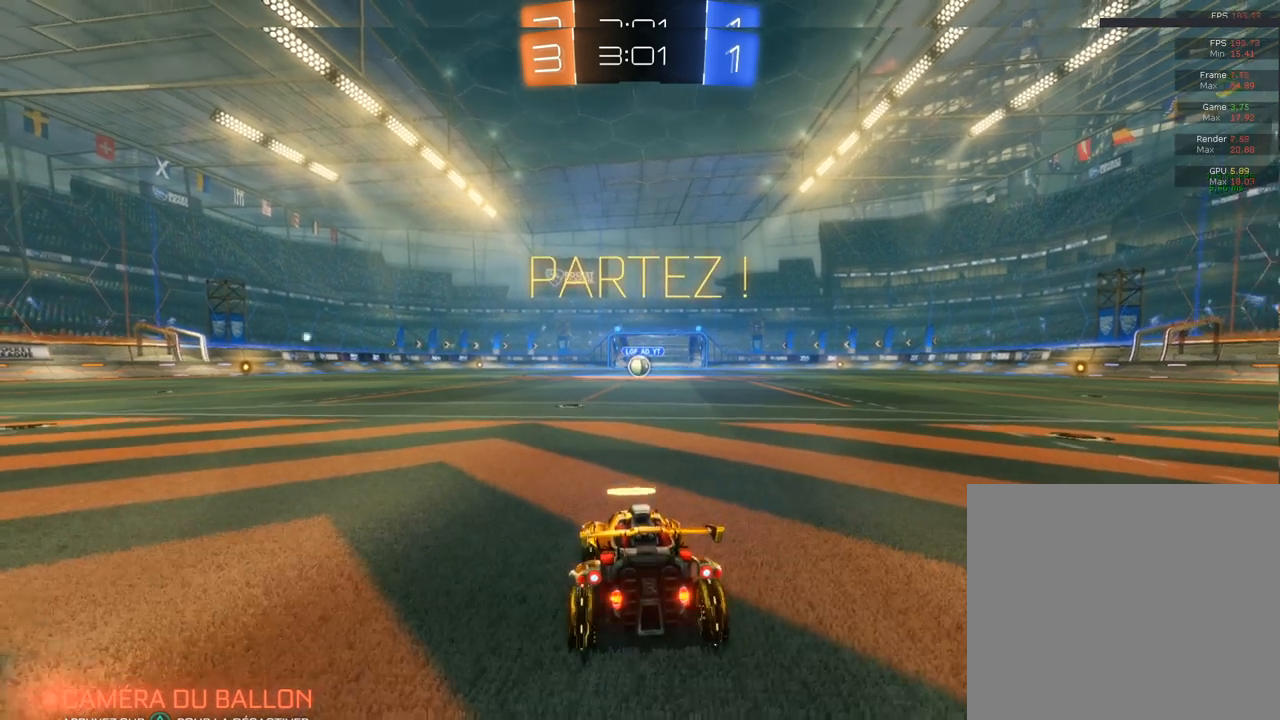
{"buttons": ["R2"], "left_stick": "left", "right_stick": "center", "events": [[150, "left_stick", "left"], [183, "L2", "up"], [183, "R2", "down"]]}
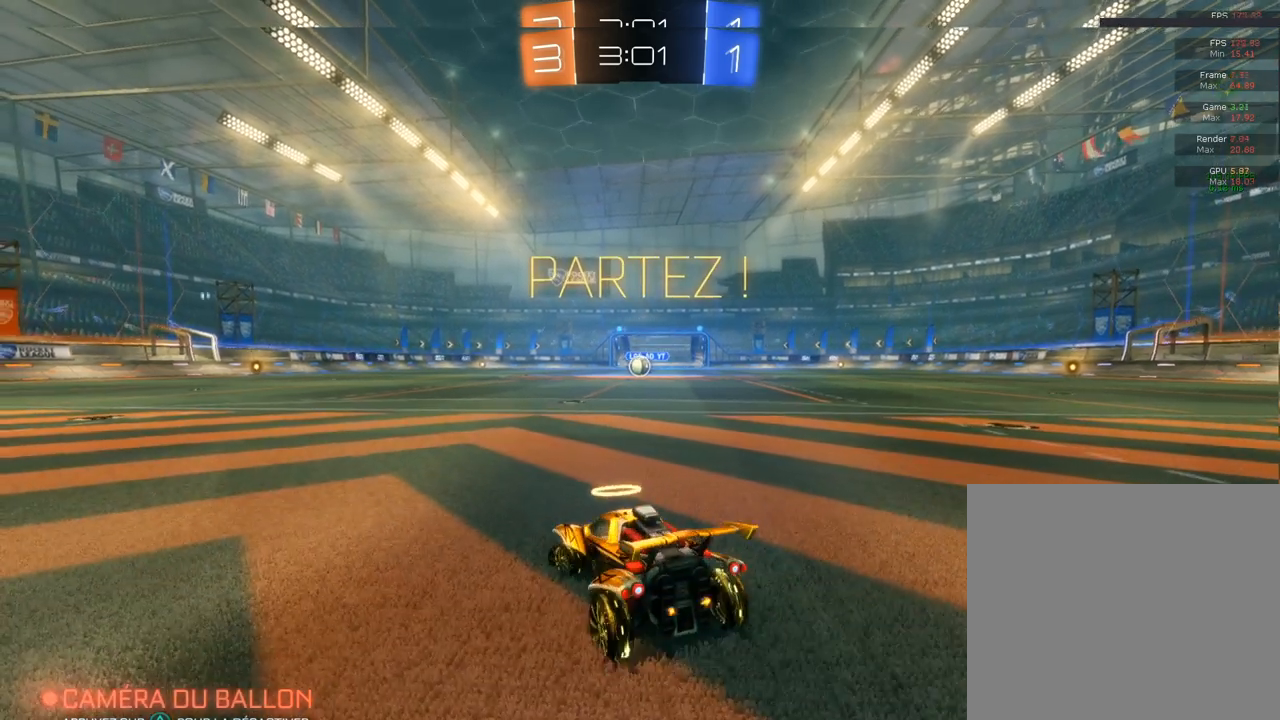
{"buttons": ["R2"], "left_stick": "center", "right_stick": "center", "events": [[250, "R2", "up"], [250, "left_stick", "center"], [300, "left_stick", "right"], [317, "L2", "down"], [433, "R2", "down"], [483, "L2", "up"], [483, "left_stick", "center"]]}
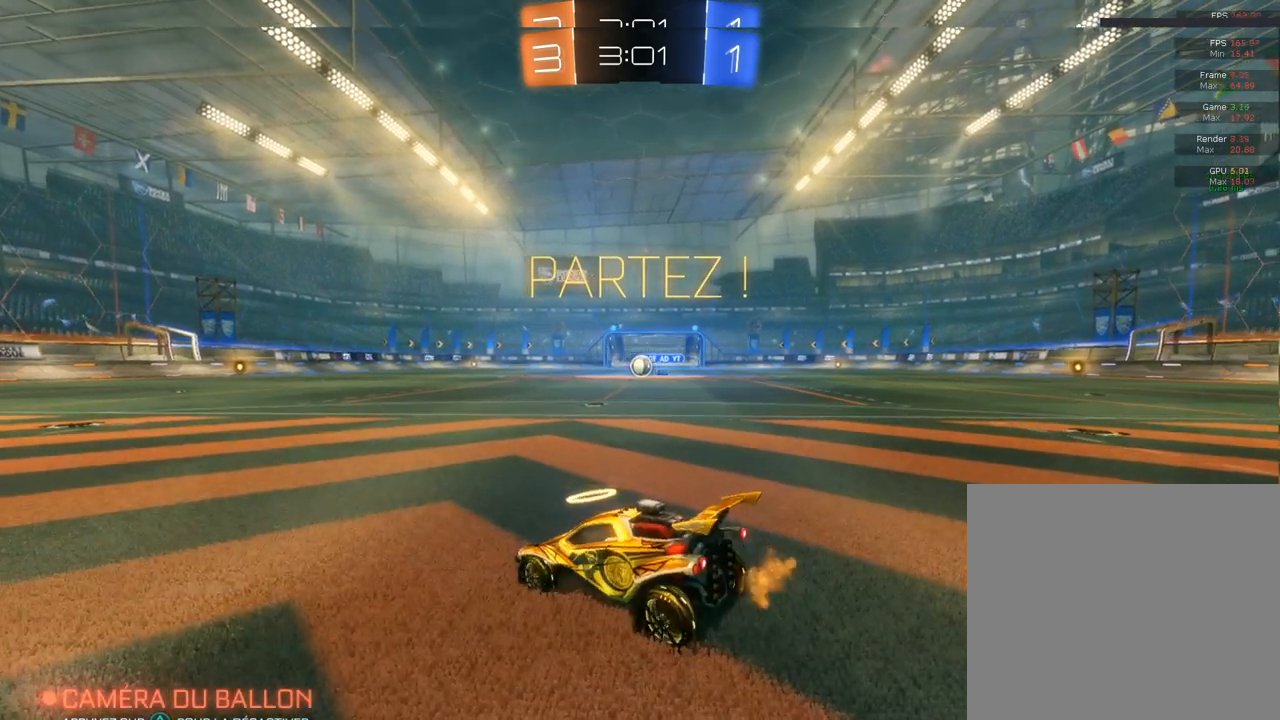
{"buttons": ["R2"], "left_stick": "right", "right_stick": "center", "events": [[283, "left_stick", "right"]]}
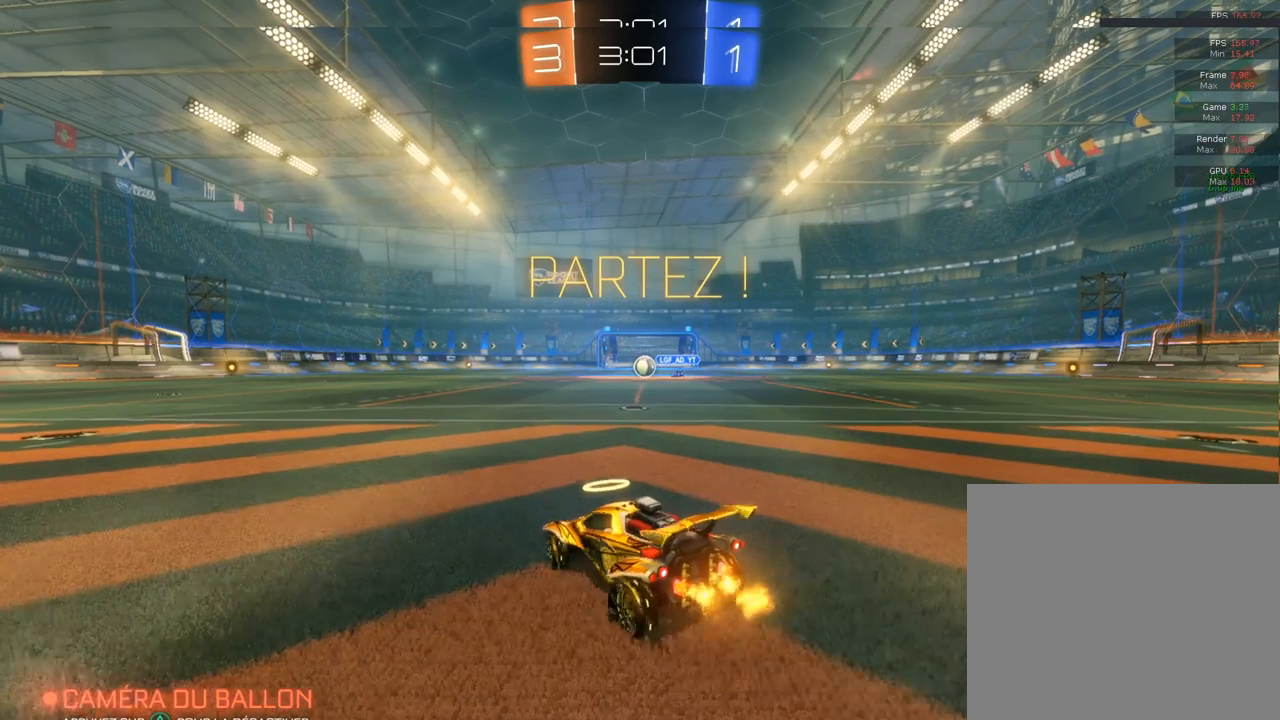
{"buttons": ["L2", "R2"], "left_stick": "center", "right_stick": "center", "events": [[100, "R2", "up"], [117, "L2", "down"], [117, "left_stick", "center"], [467, "R2", "down"]]}
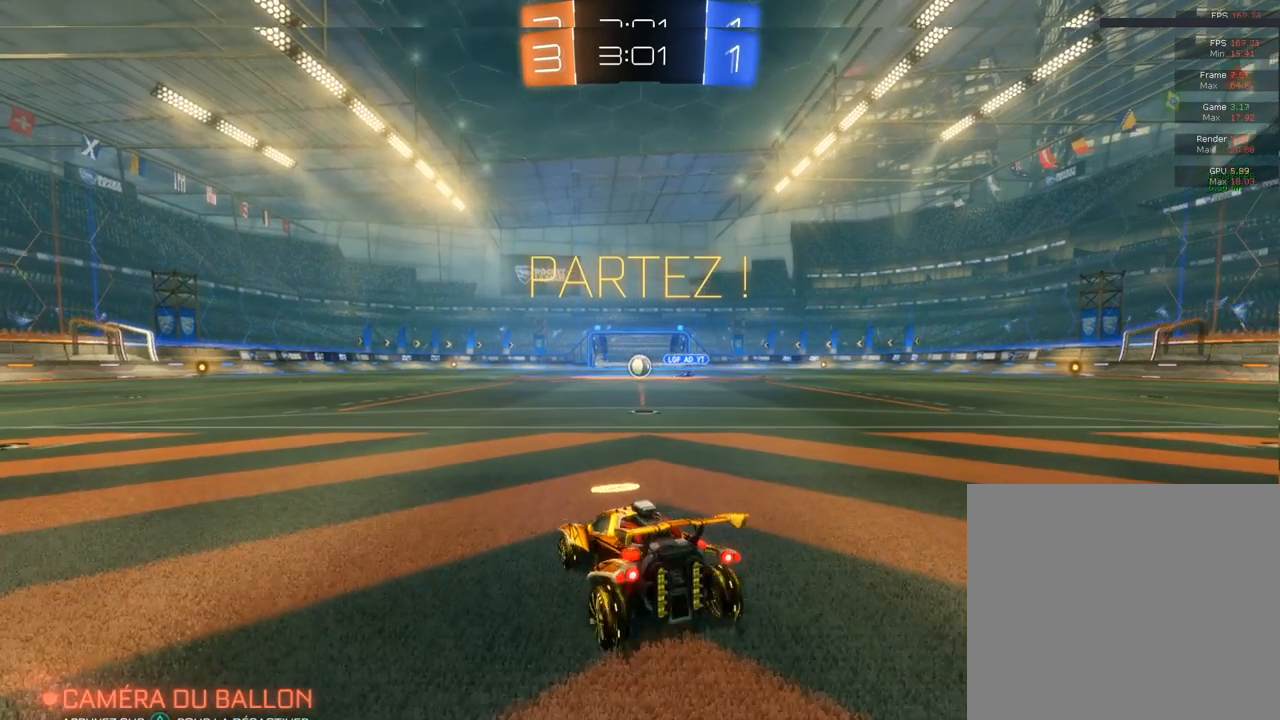
{"buttons": ["CIRCLE", "R2"], "left_stick": "center", "right_stick": "center", "events": [[17, "L2", "up"], [483, "CIRCLE", "down"]]}
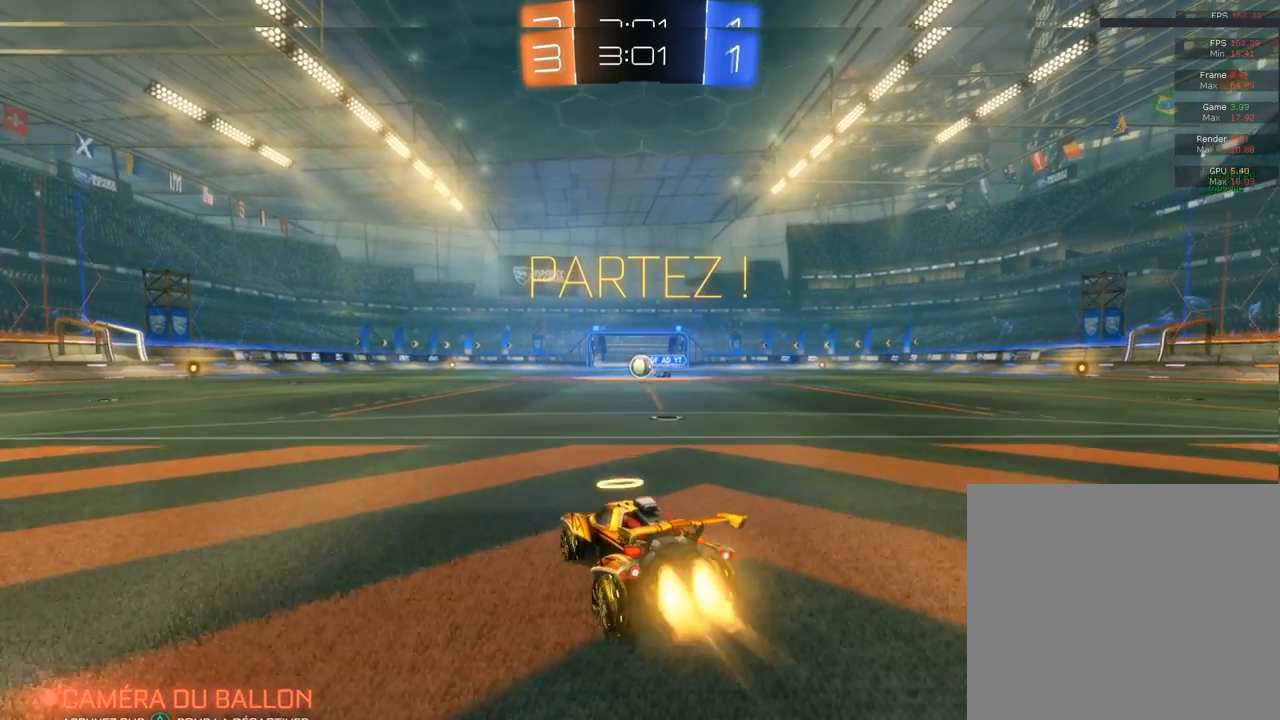
{"buttons": ["CIRCLE", "R2"], "left_stick": "center", "right_stick": "center", "events": []}
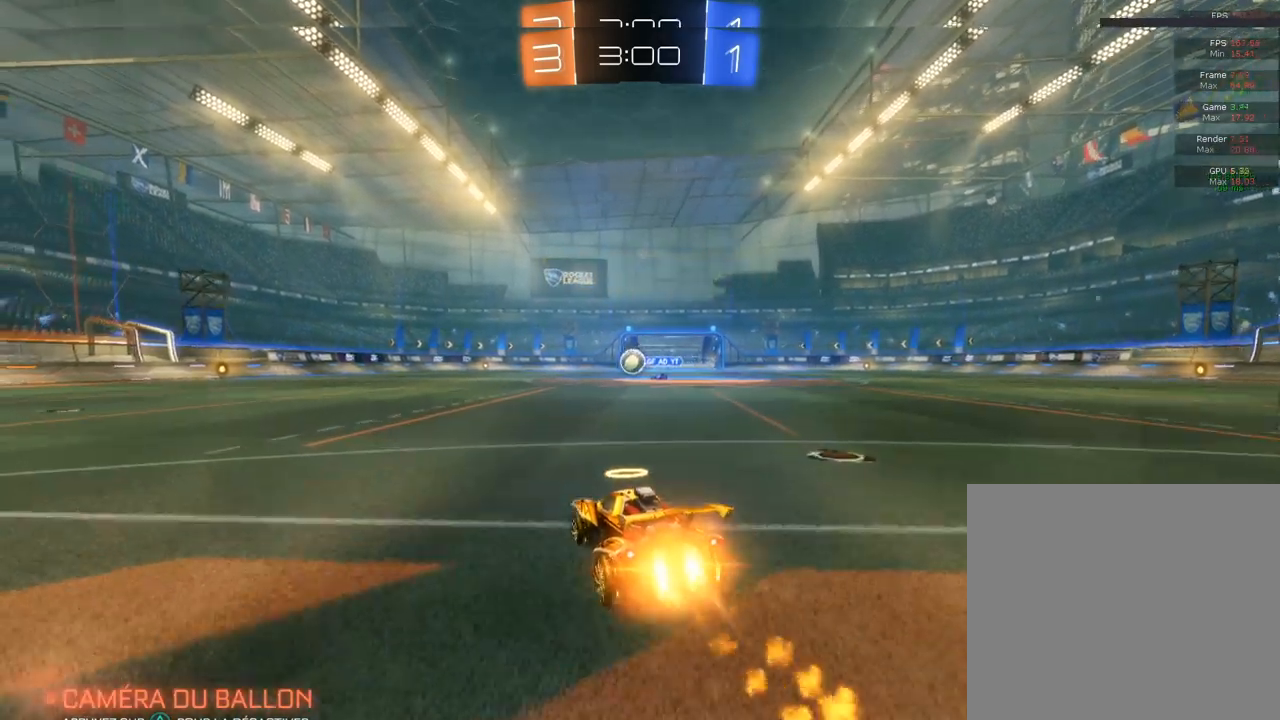
{"buttons": ["CIRCLE", "R2"], "left_stick": "center", "right_stick": "center", "events": [[83, "left_stick", "left"], [217, "left_stick", "center"]]}
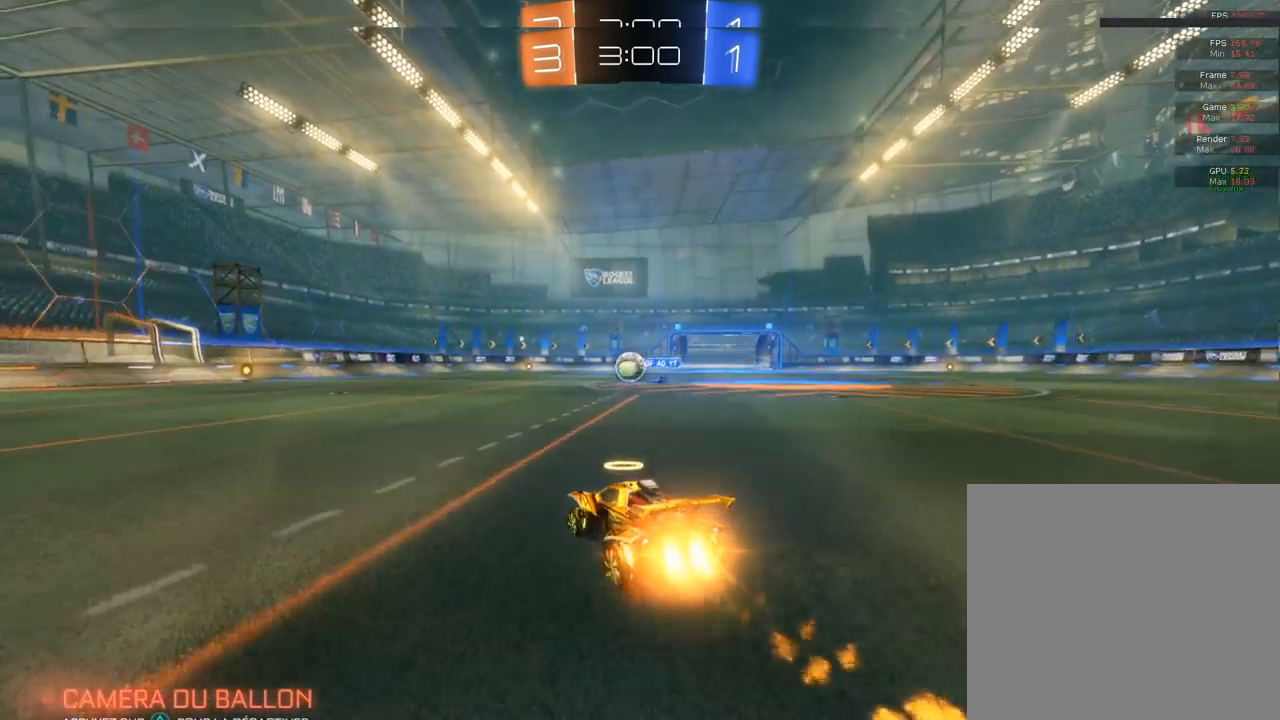
{"buttons": ["CIRCLE", "R2"], "left_stick": "center", "right_stick": "center", "events": [[350, "left_stick", "left"], [450, "left_stick", "center"]]}
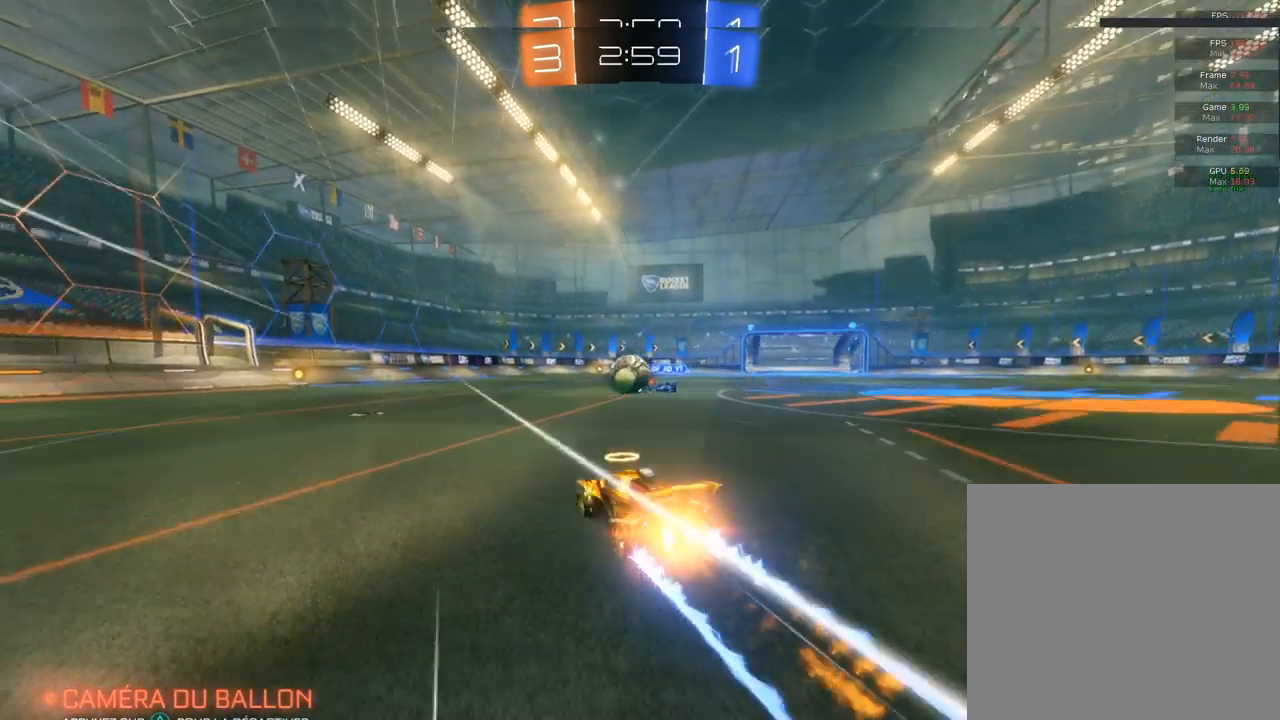
{"buttons": ["CIRCLE", "R2"], "left_stick": "center", "right_stick": "center", "events": []}
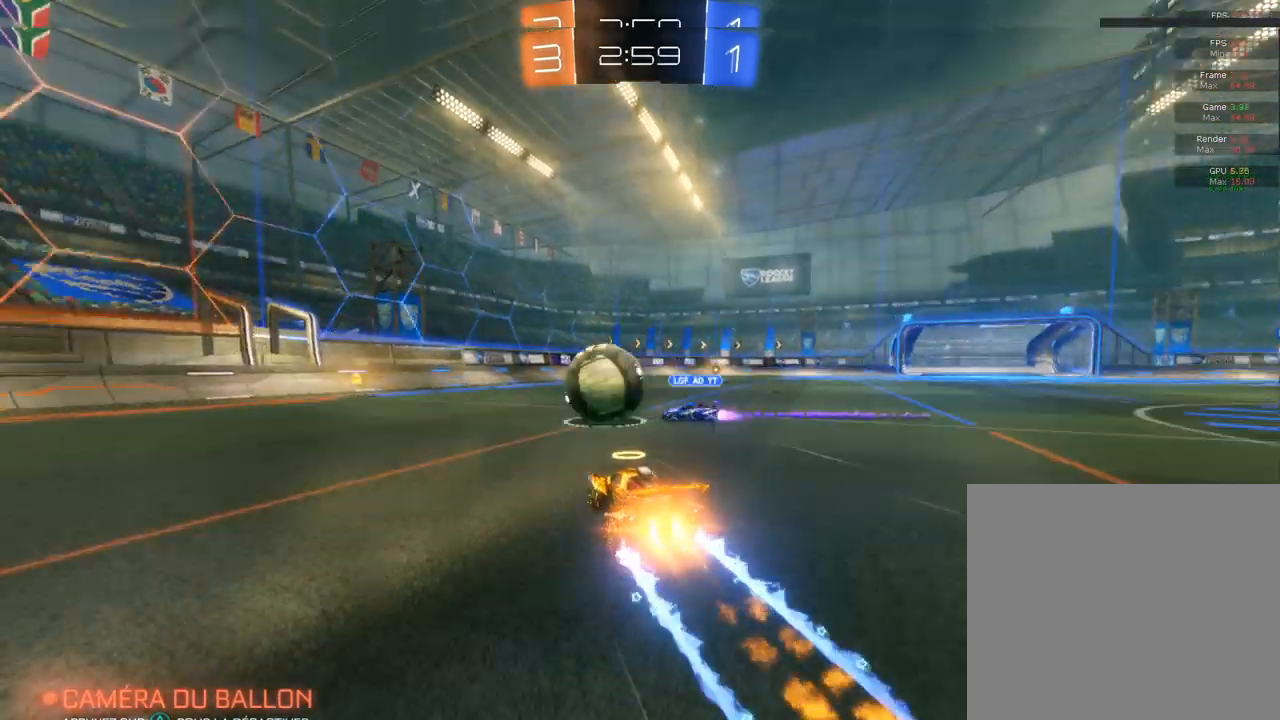
{"buttons": ["CIRCLE", "R2"], "left_stick": "left", "right_stick": "center", "events": [[183, "left_stick", "left"]]}
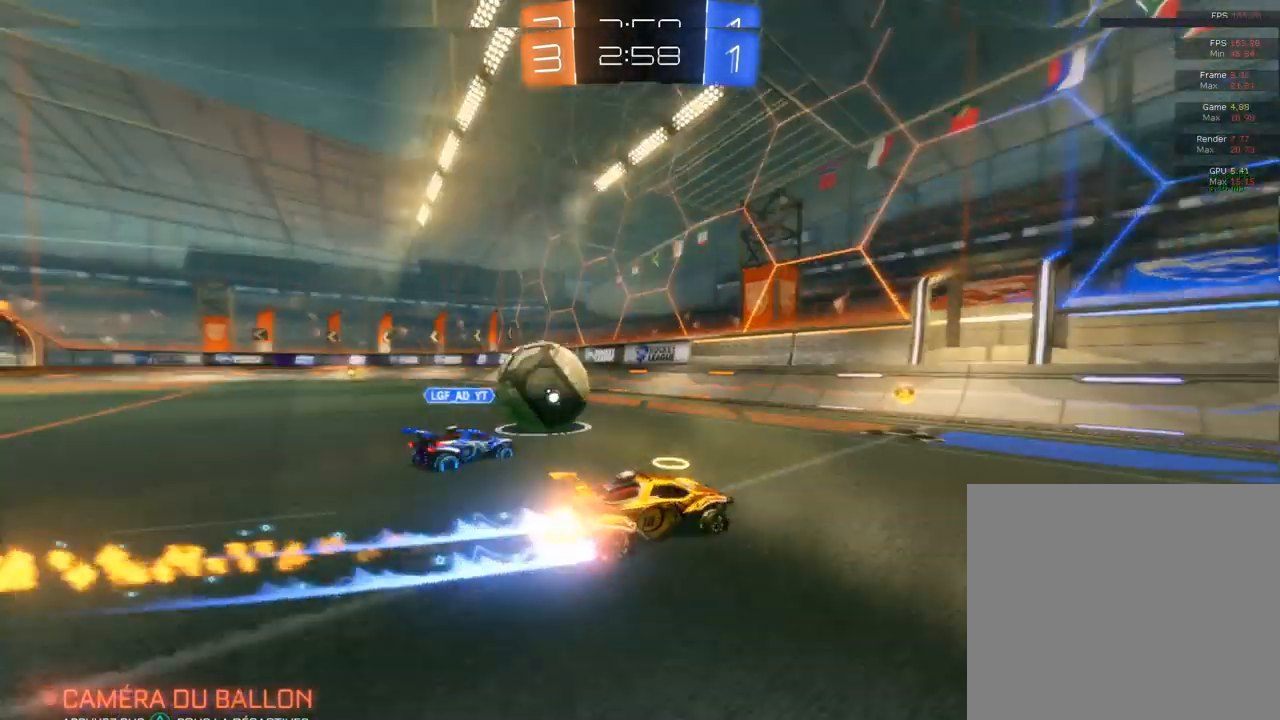
{"buttons": ["L2"], "left_stick": "left", "right_stick": "center", "events": [[217, "CIRCLE", "up"], [217, "SQUARE", "down"], [267, "SQUARE", "up"], [300, "L2", "down"], [300, "R2", "up"]]}
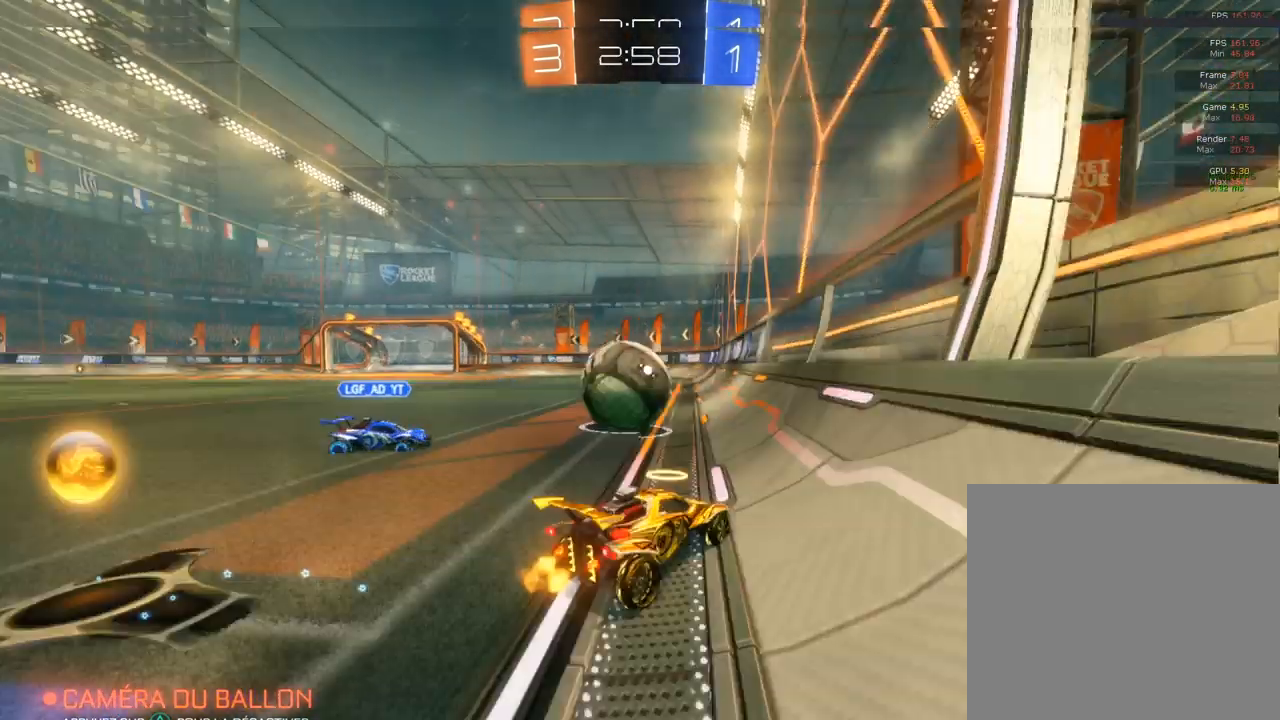
{"buttons": ["CIRCLE", "R2"], "left_stick": "center", "right_stick": "center", "events": [[267, "L2", "up"], [267, "R2", "down"], [367, "CIRCLE", "down"], [483, "left_stick", "center"]]}
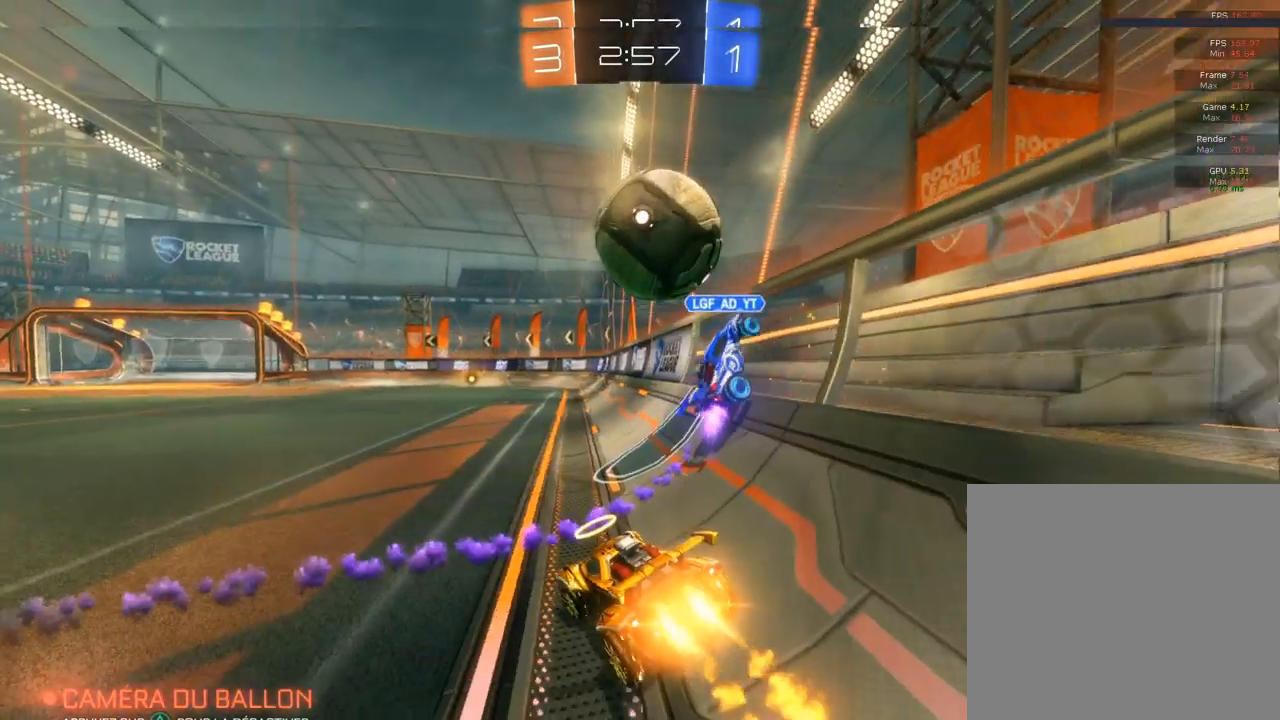
{"buttons": ["CROSS", "CIRCLE", "R2"], "left_stick": "up", "right_stick": "center", "events": [[267, "left_stick", "left"], [467, "CROSS", "down"], [483, "left_stick", "up"]]}
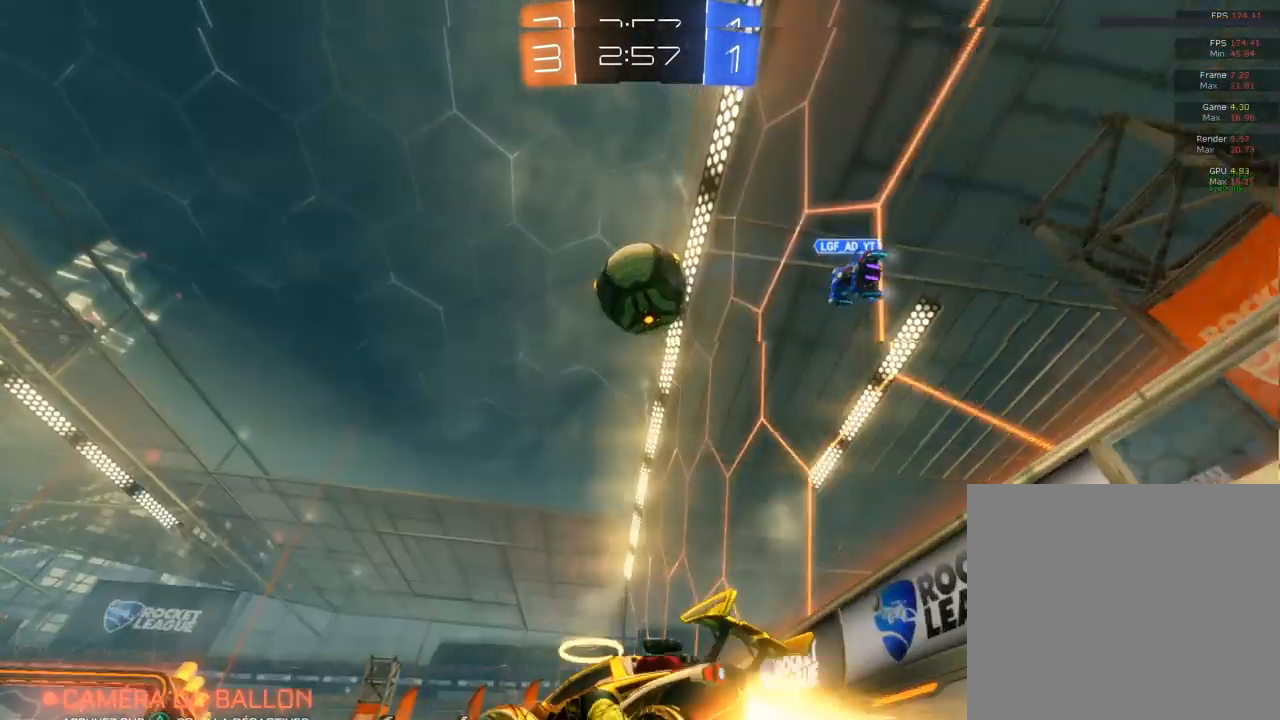
{"buttons": ["R2"], "left_stick": "center", "right_stick": "center", "events": [[300, "CIRCLE", "up"], [300, "CROSS", "up"], [300, "TRIANGLE", "down"], [317, "left_stick", "center"], [467, "TRIANGLE", "up"]]}
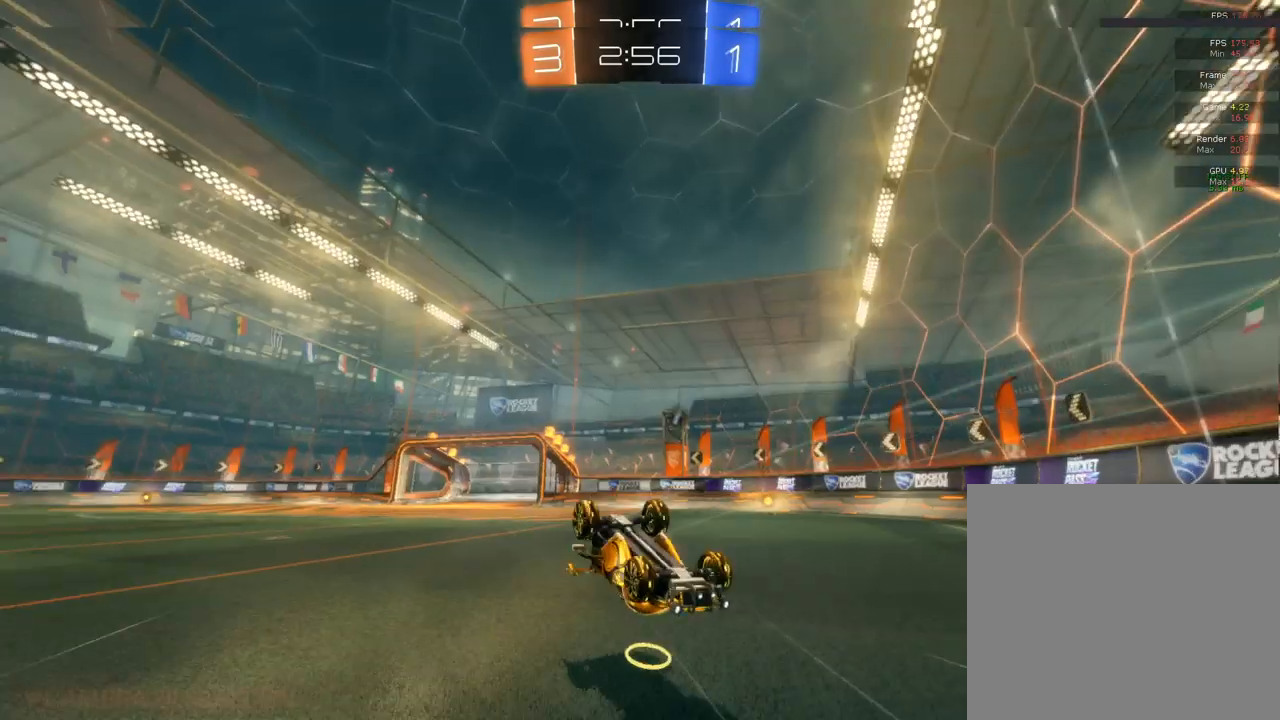
{"buttons": ["CIRCLE", "R2"], "left_stick": "center", "right_stick": "center", "events": [[100, "TRIANGLE", "down"], [200, "TRIANGLE", "up"], [367, "CIRCLE", "down"]]}
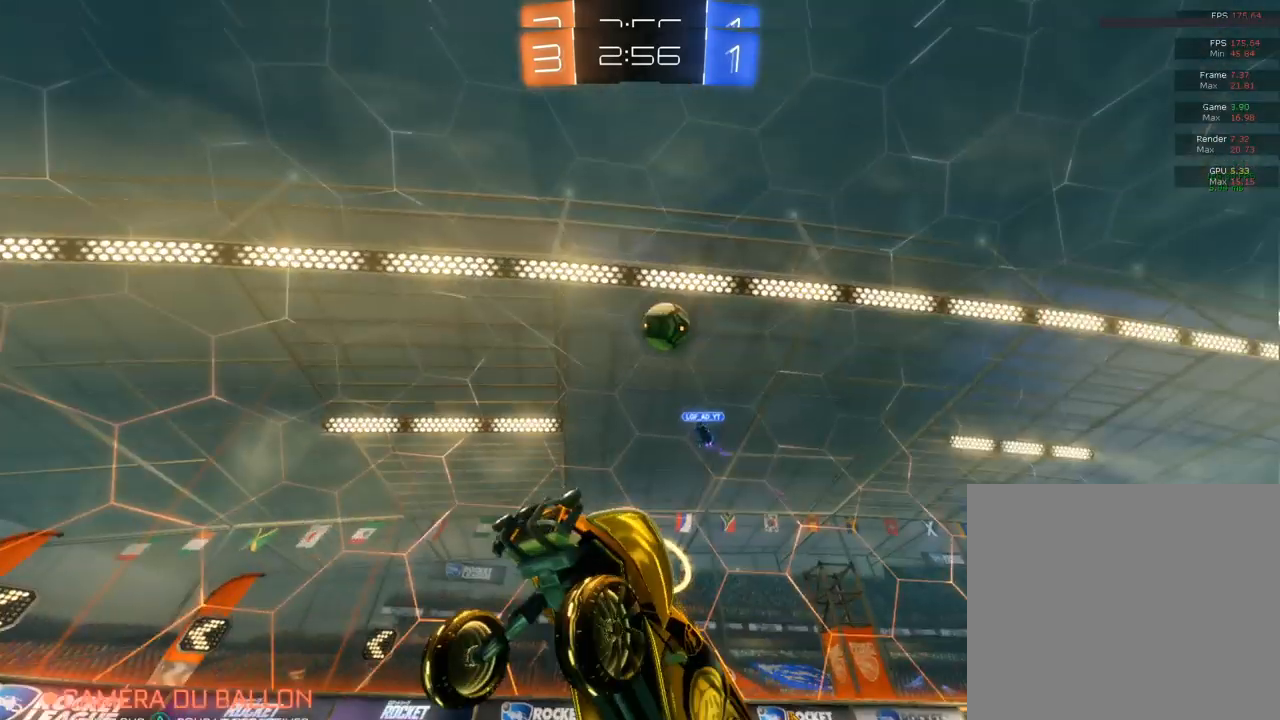
{"buttons": ["CIRCLE", "R2"], "left_stick": "center", "right_stick": "center", "events": []}
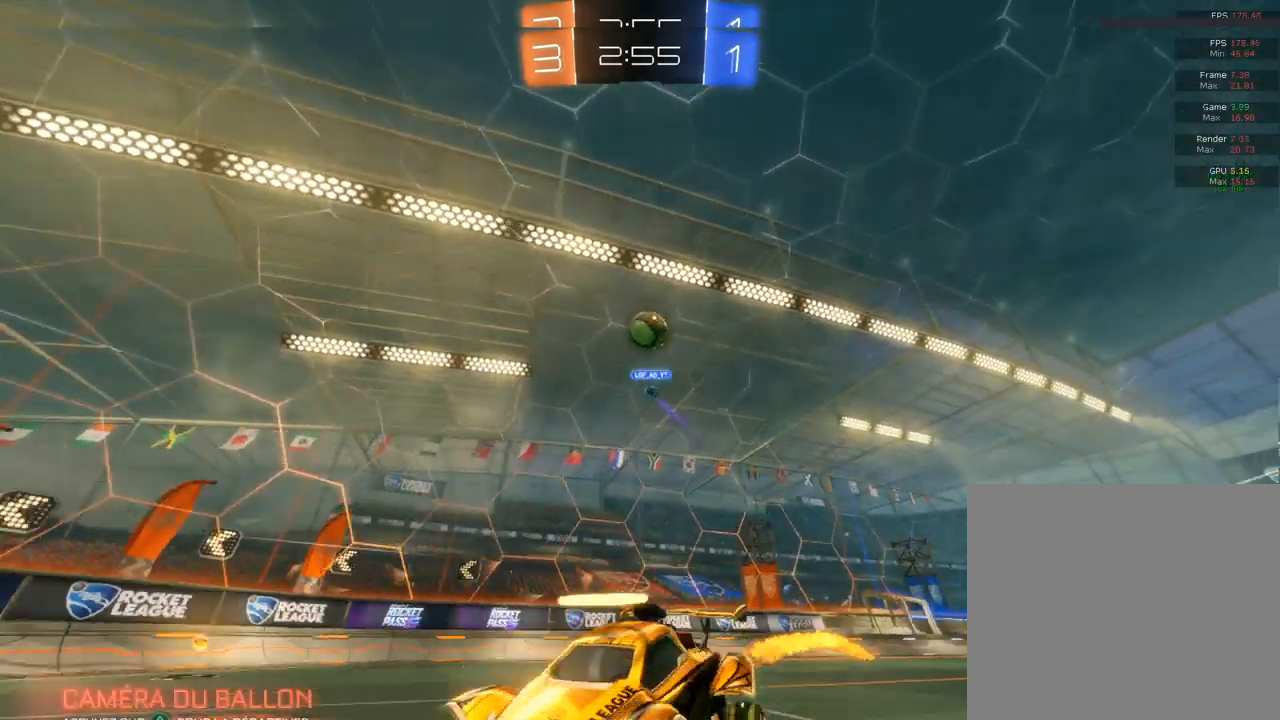
{"buttons": ["SQUARE", "R2"], "left_stick": "right", "right_stick": "center", "events": [[100, "CIRCLE", "up"], [300, "left_stick", "right"], [317, "SQUARE", "down"]]}
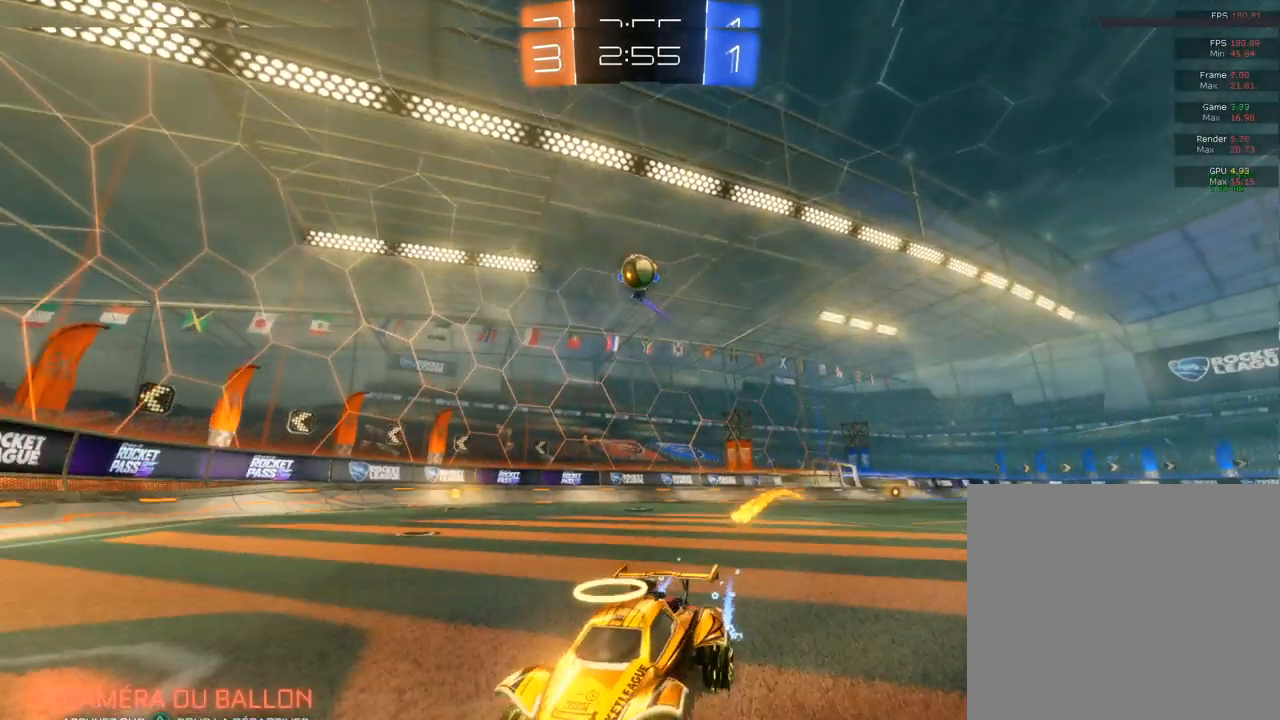
{"buttons": ["R2"], "left_stick": "right", "right_stick": "center", "events": [[33, "L2", "down"], [33, "R2", "up"], [33, "SQUARE", "up"], [317, "L2", "up"], [317, "R2", "down"]]}